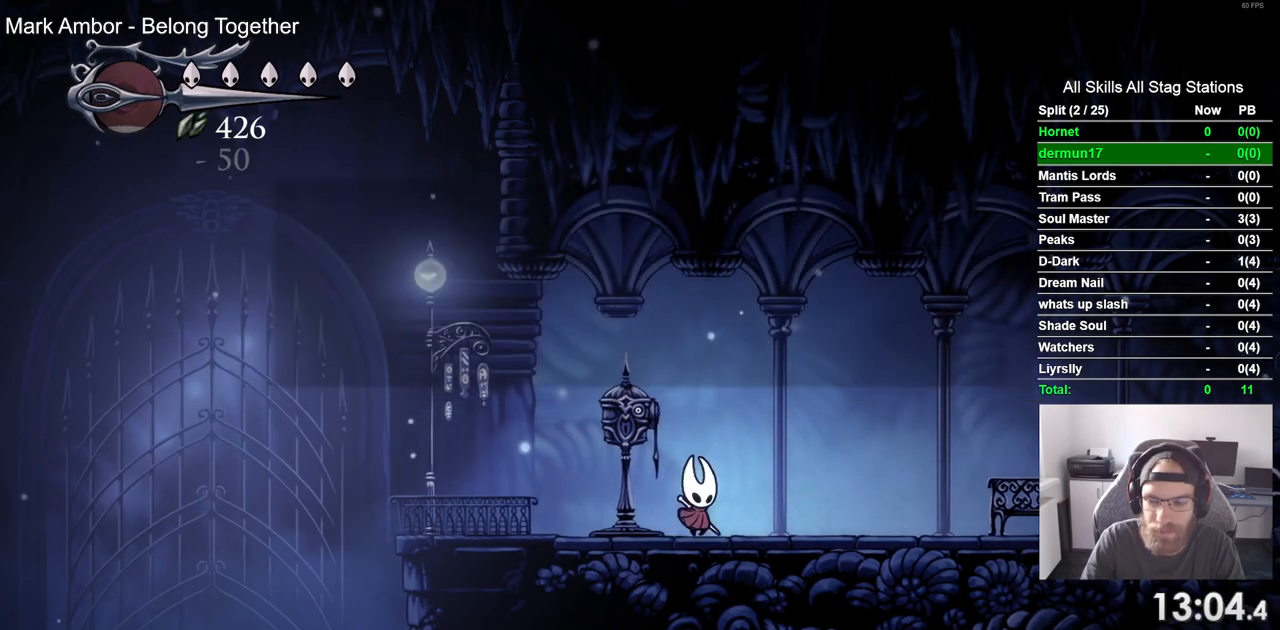
Gameplay with a controller (PlayStation layout); each line is a JSON object with the inputs held at the frame after it (dt_ms = milliseconds from this image to that frame). "events" lists button and stick changes between this image and that frame as [ms after this image, input, new state], when the widget could be followed in between.
{"dt_ms": 500, "buttons": ["DPAD_RIGHT"], "left_stick": "center", "right_stick": "center", "events": [[100, "R1", "down"], [100, "R2", "down"], [300, "R1", "up"], [333, "R2", "up"]]}
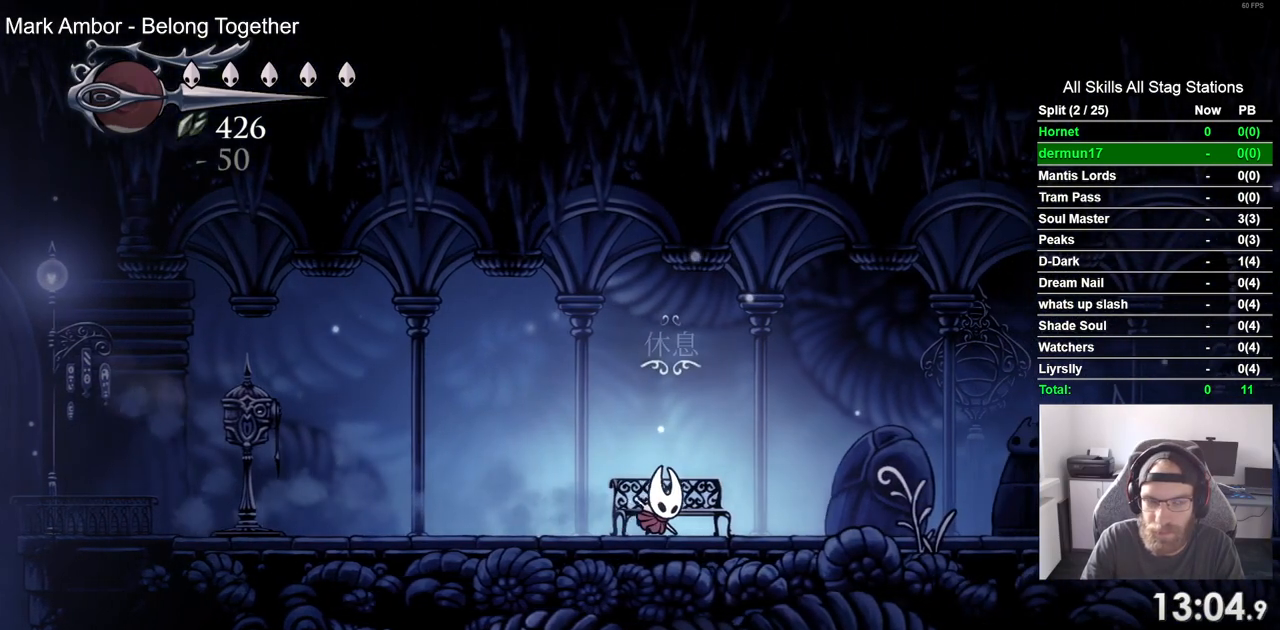
{"dt_ms": 500, "buttons": ["DPAD_RIGHT"], "left_stick": "center", "right_stick": "center", "events": [[150, "R2", "down"], [350, "R2", "up"]]}
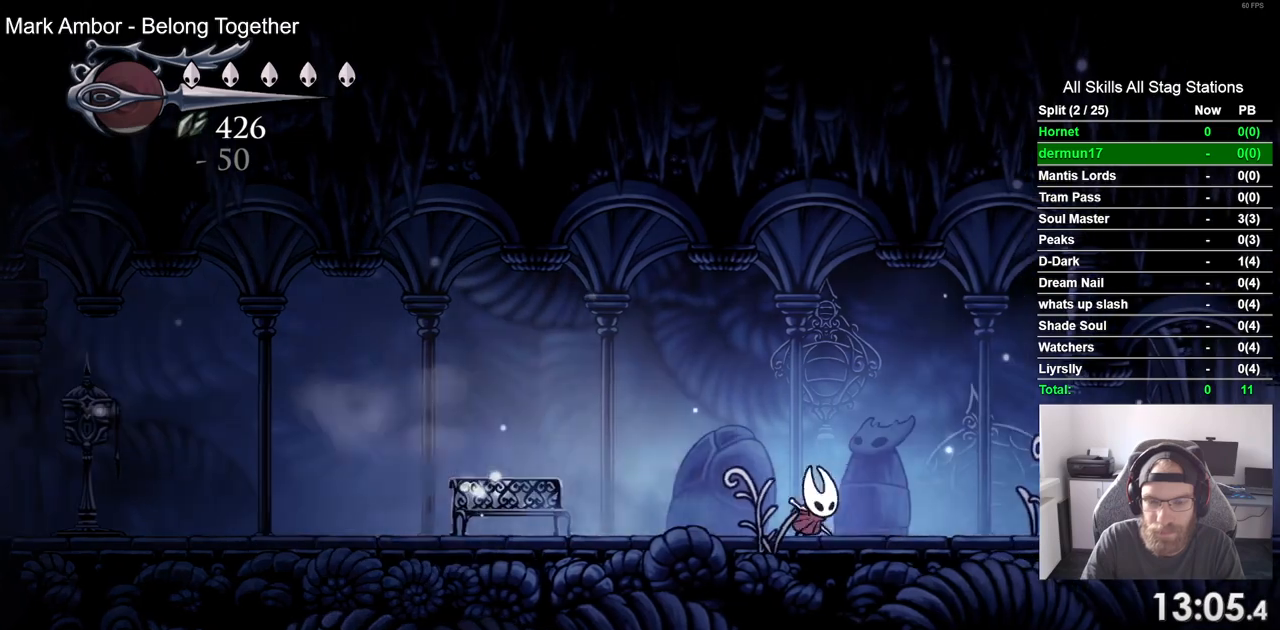
{"dt_ms": 500, "buttons": ["DPAD_RIGHT"], "left_stick": "center", "right_stick": "center", "events": [[217, "R2", "down"], [450, "R2", "up"]]}
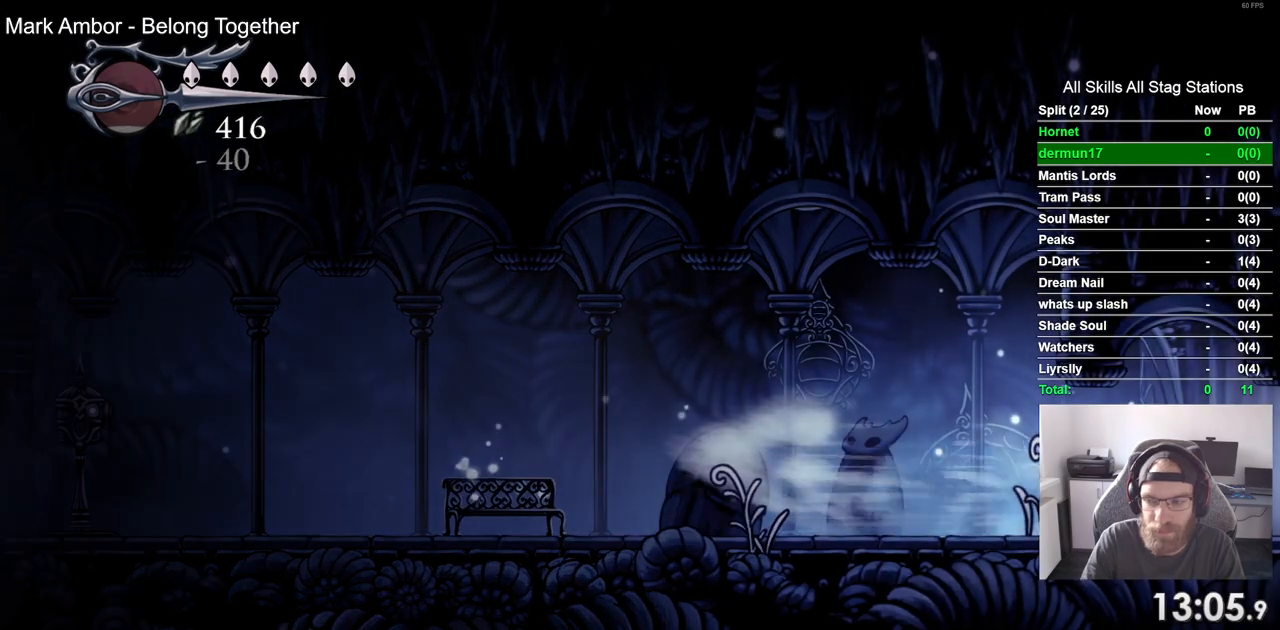
{"dt_ms": 500, "buttons": ["R2", "DPAD_RIGHT"], "left_stick": "center", "right_stick": "center", "events": [[300, "R2", "down"]]}
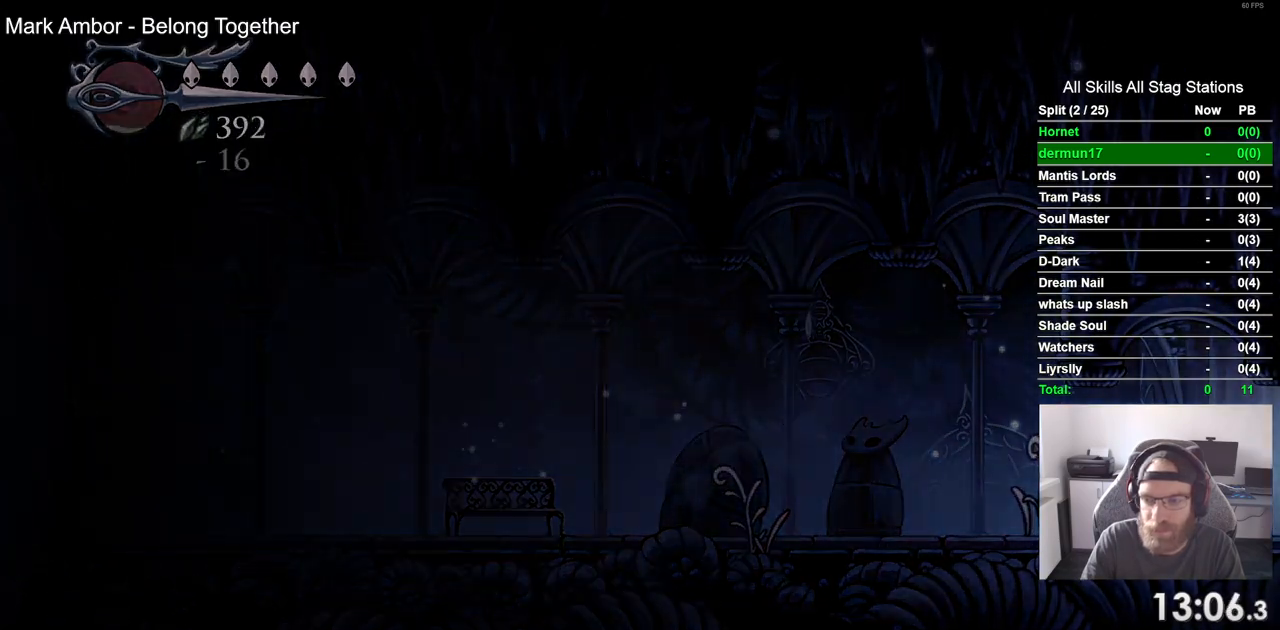
{"dt_ms": 500, "buttons": ["DPAD_RIGHT"], "left_stick": "center", "right_stick": "center", "events": [[17, "R2", "up"]]}
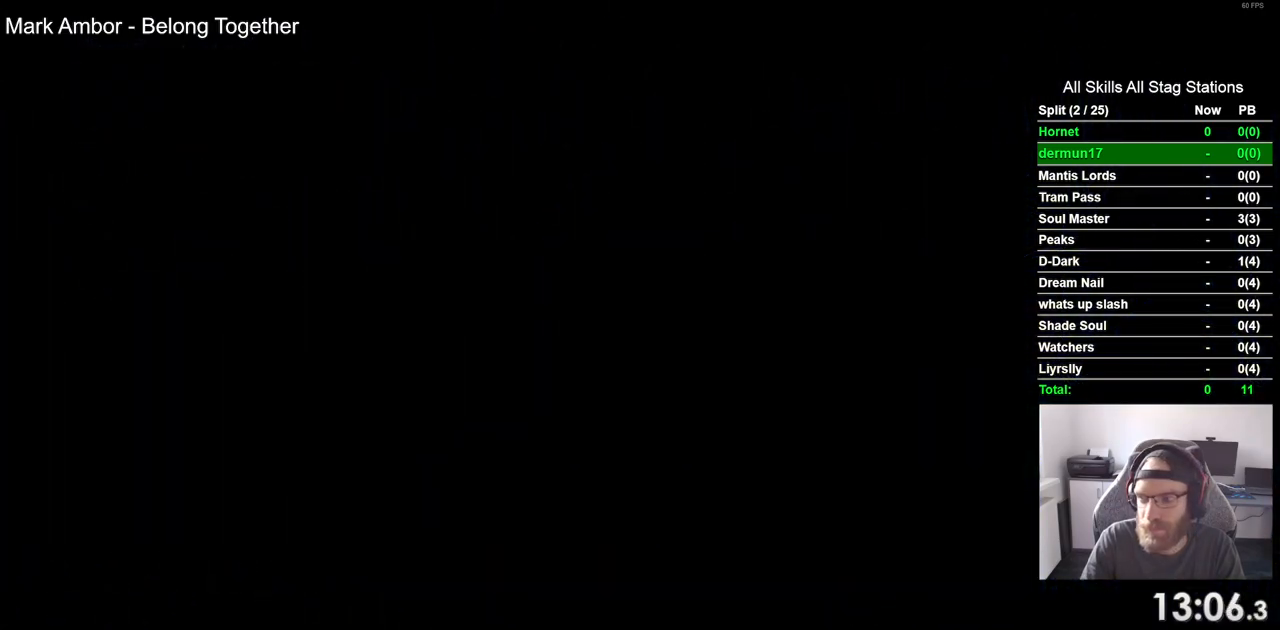
{"dt_ms": 500, "buttons": ["DPAD_RIGHT"], "left_stick": "center", "right_stick": "center", "events": []}
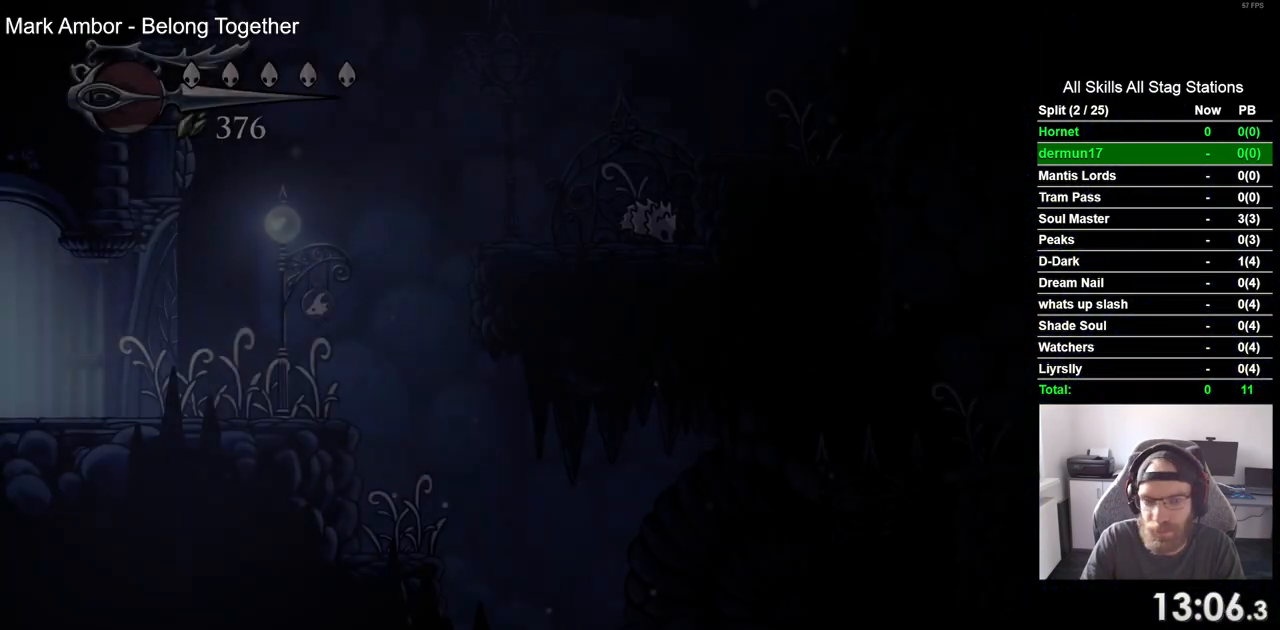
{"dt_ms": 500, "buttons": ["DPAD_RIGHT"], "left_stick": "center", "right_stick": "center", "events": []}
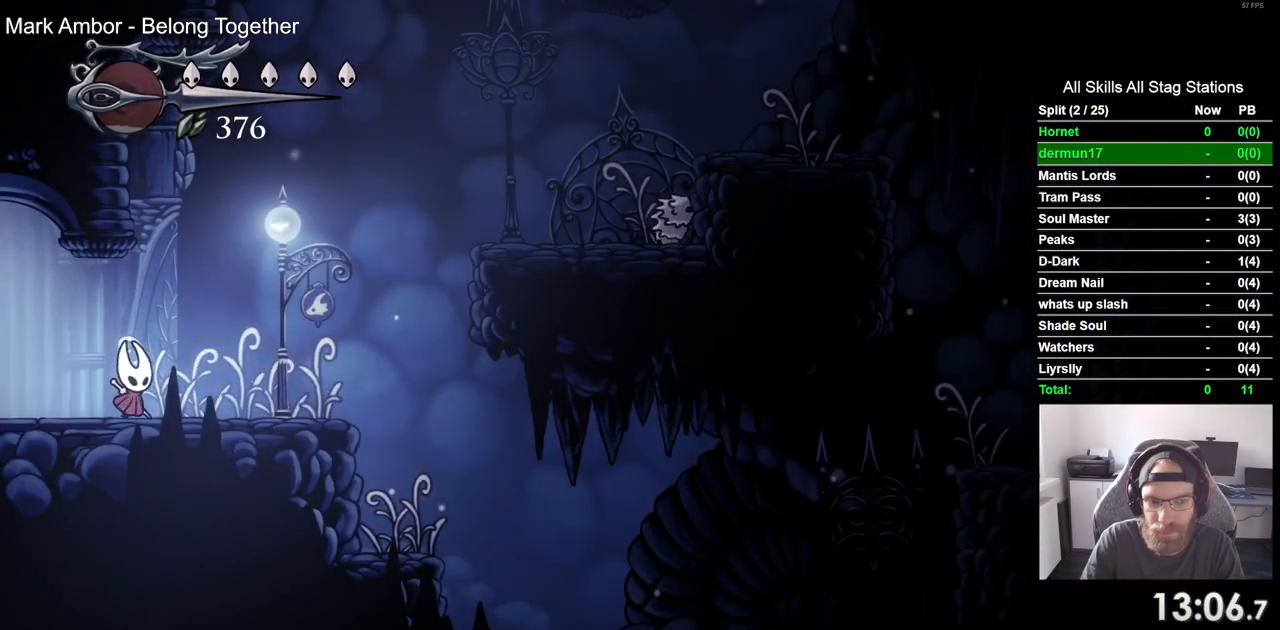
{"dt_ms": 500, "buttons": ["DPAD_RIGHT"], "left_stick": "center", "right_stick": "center", "events": [[217, "R2", "down"], [417, "R2", "up"]]}
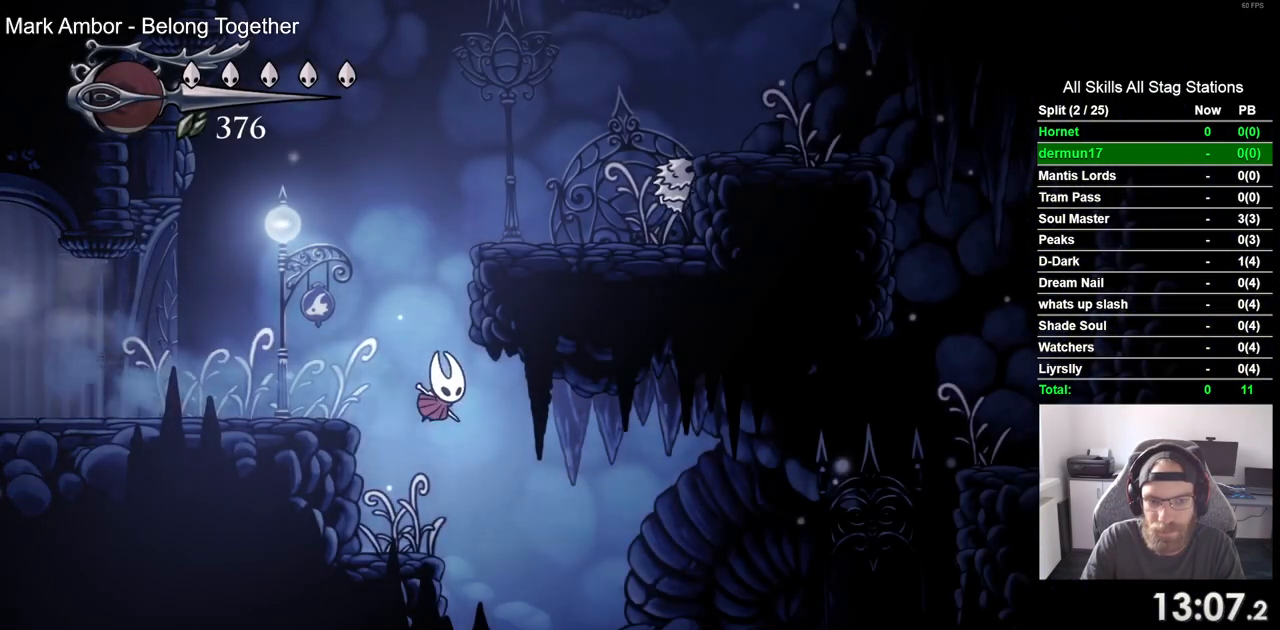
{"dt_ms": 500, "buttons": [], "left_stick": "center", "right_stick": "center", "events": [[500, "DPAD_RIGHT", "up"]]}
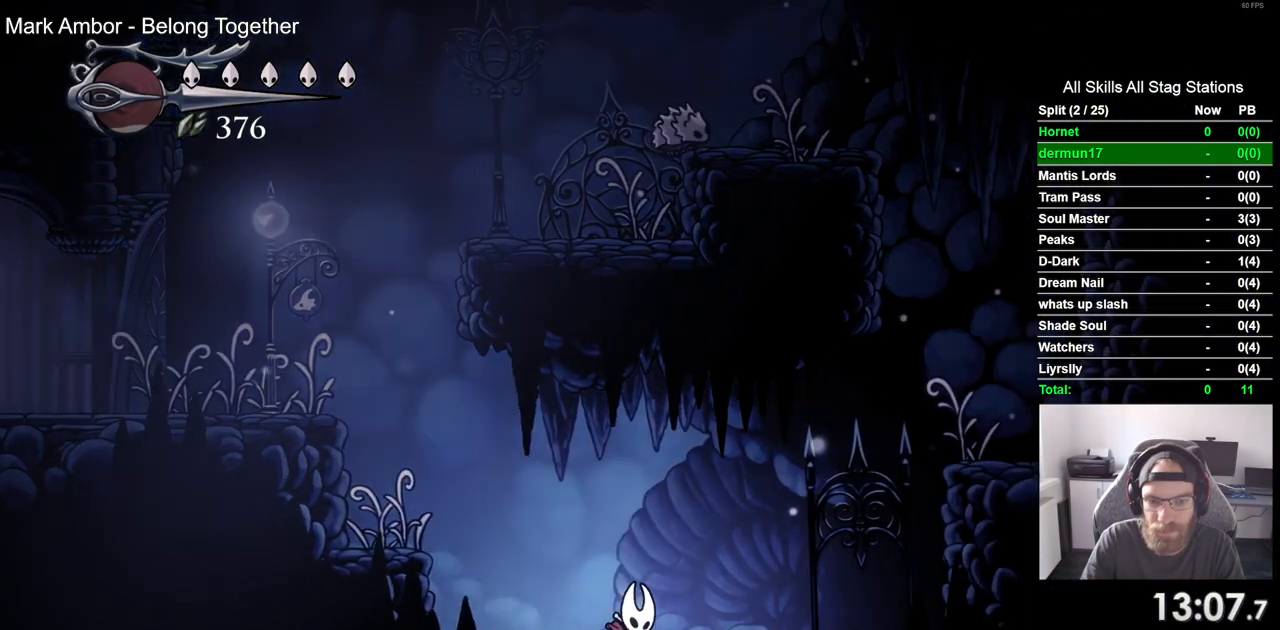
{"dt_ms": 500, "buttons": [], "left_stick": "center", "right_stick": "center", "events": []}
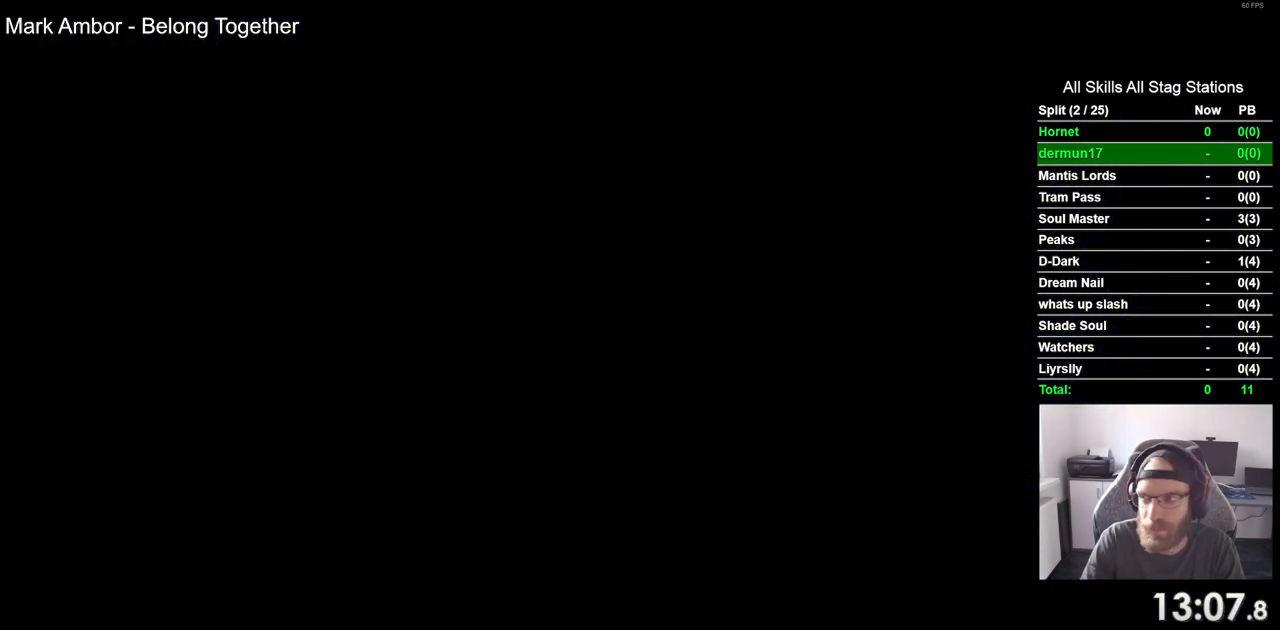
{"dt_ms": 500, "buttons": [], "left_stick": "center", "right_stick": "center", "events": []}
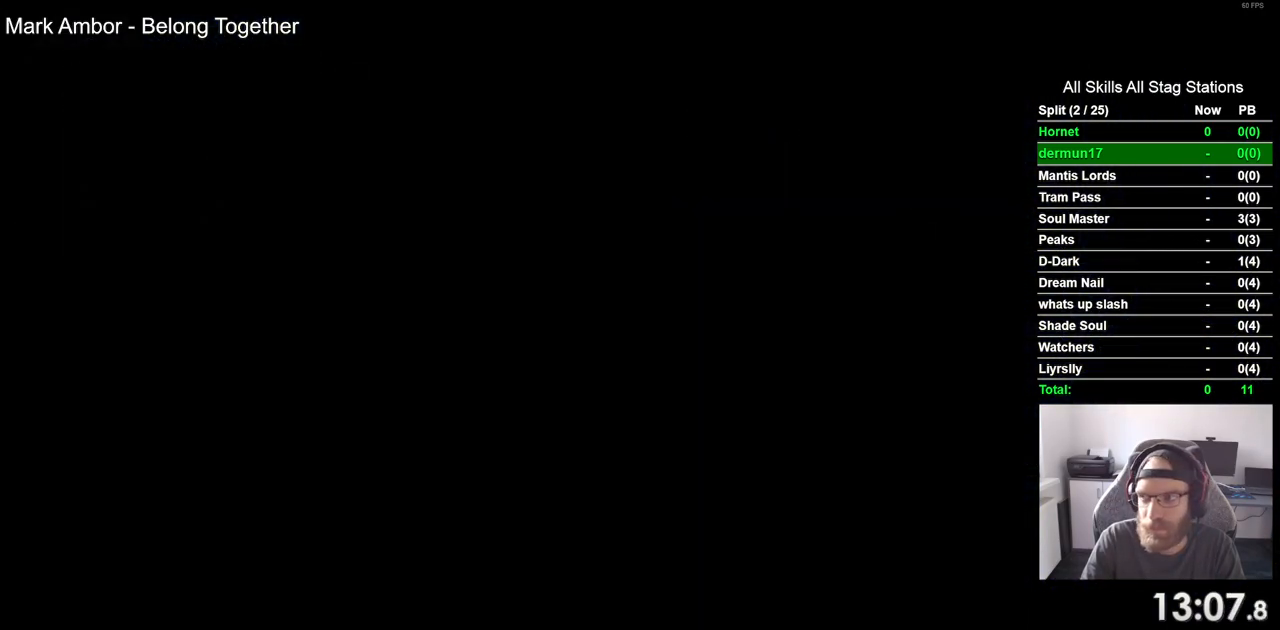
{"dt_ms": 500, "buttons": ["DPAD_LEFT"], "left_stick": "center", "right_stick": "center", "events": [[250, "DPAD_LEFT", "down"]]}
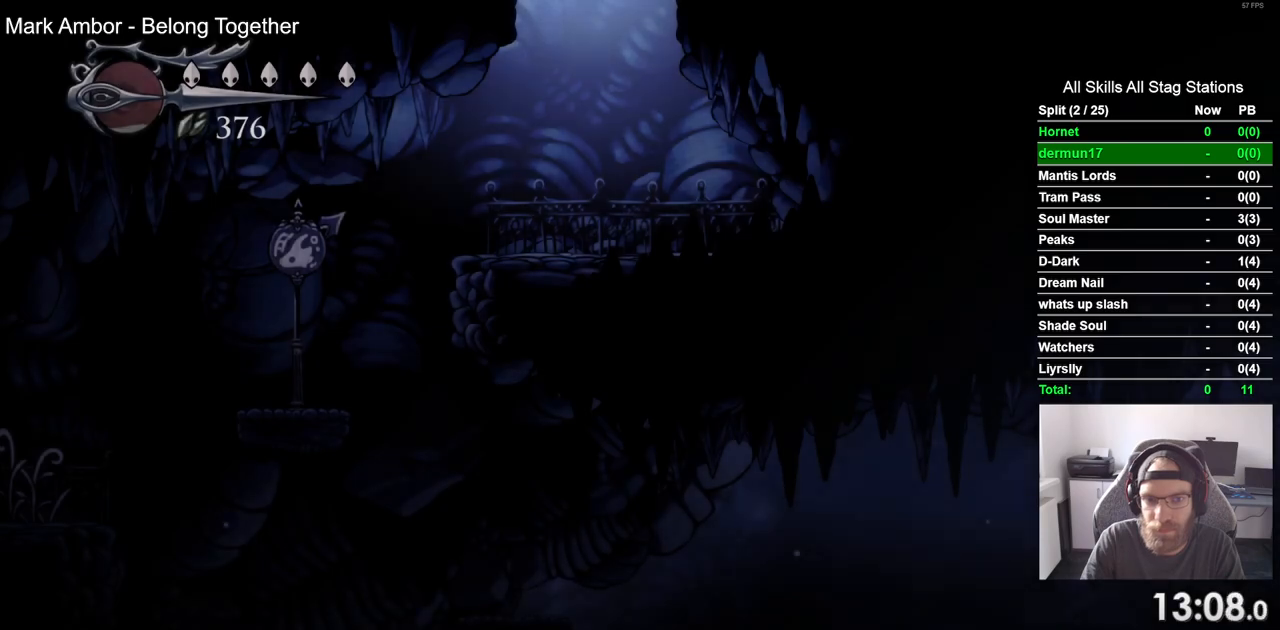
{"dt_ms": 500, "buttons": ["DPAD_LEFT"], "left_stick": "center", "right_stick": "center", "events": []}
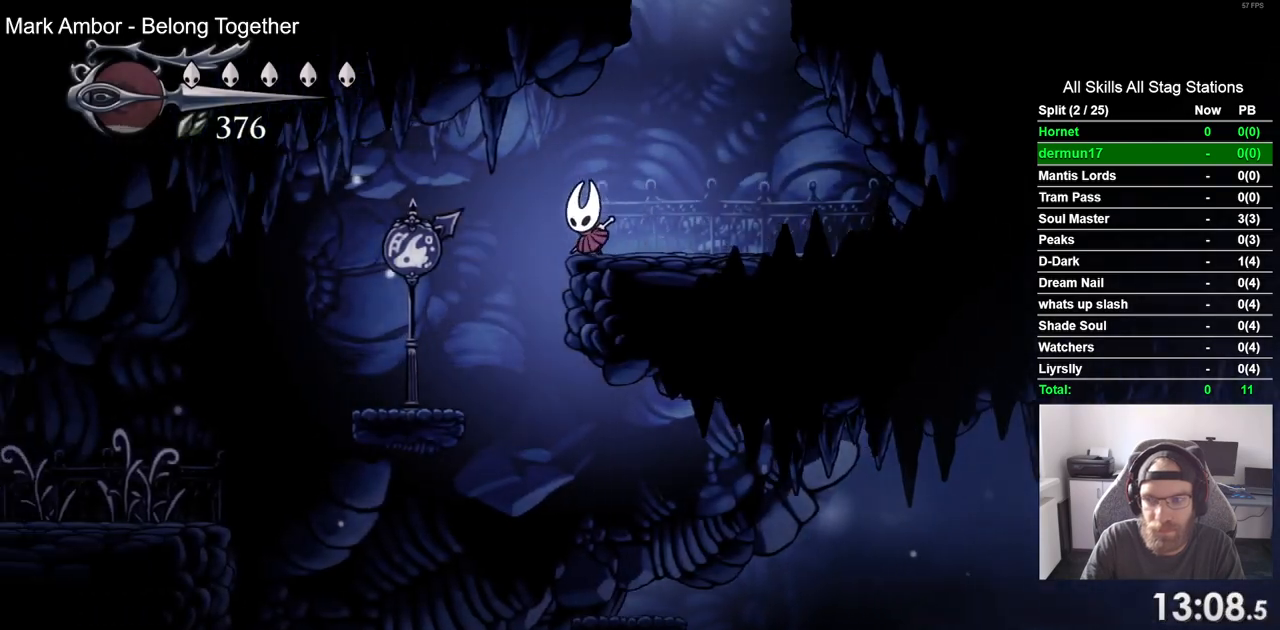
{"dt_ms": 500, "buttons": ["DPAD_RIGHT"], "left_stick": "center", "right_stick": "center", "events": [[200, "DPAD_LEFT", "up"], [267, "DPAD_RIGHT", "down"]]}
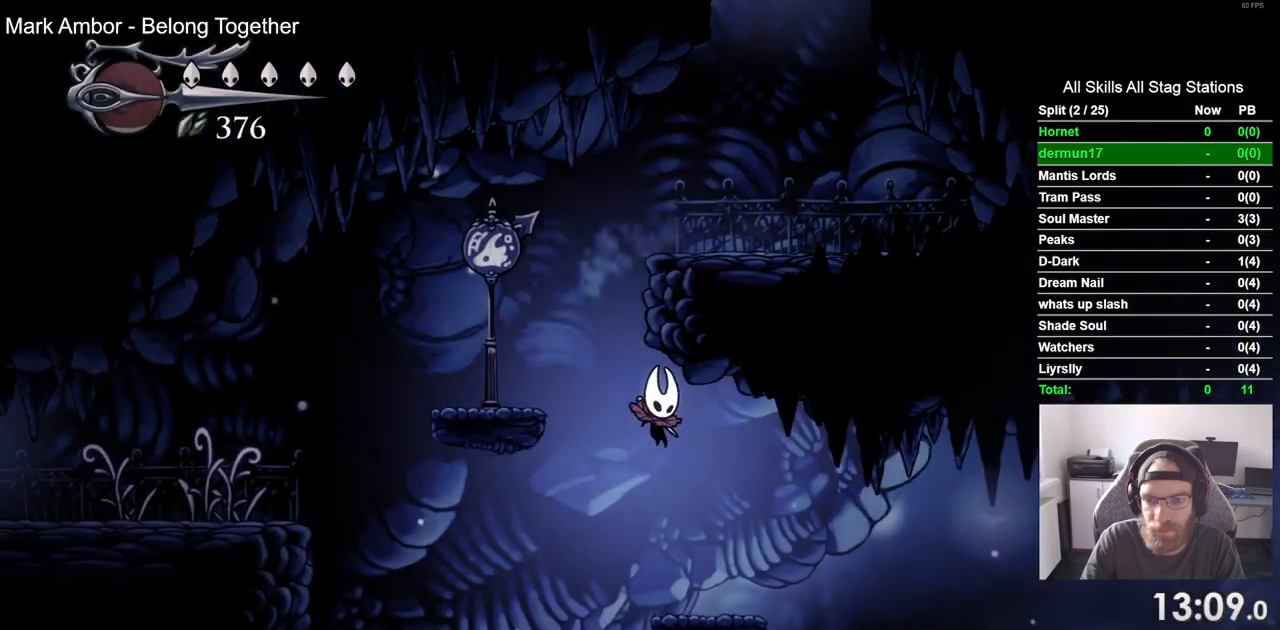
{"dt_ms": 500, "buttons": ["DPAD_RIGHT"], "left_stick": "center", "right_stick": "center", "events": []}
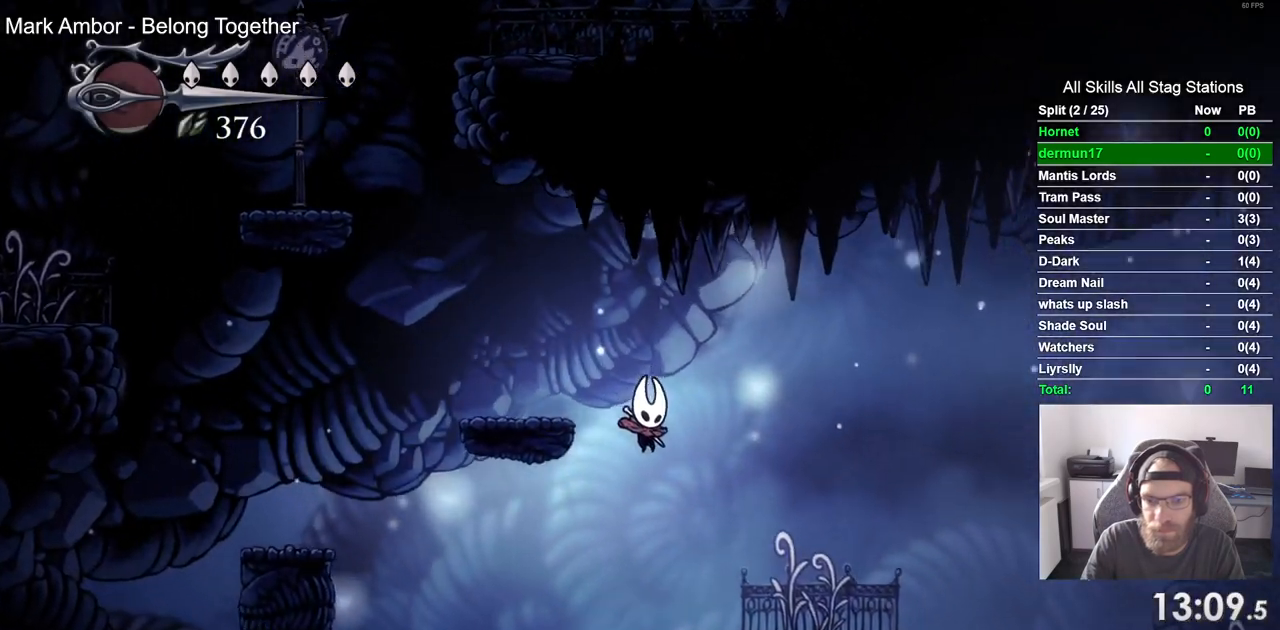
{"dt_ms": 1000, "buttons": ["DPAD_RIGHT"], "left_stick": "center", "right_stick": "center"}
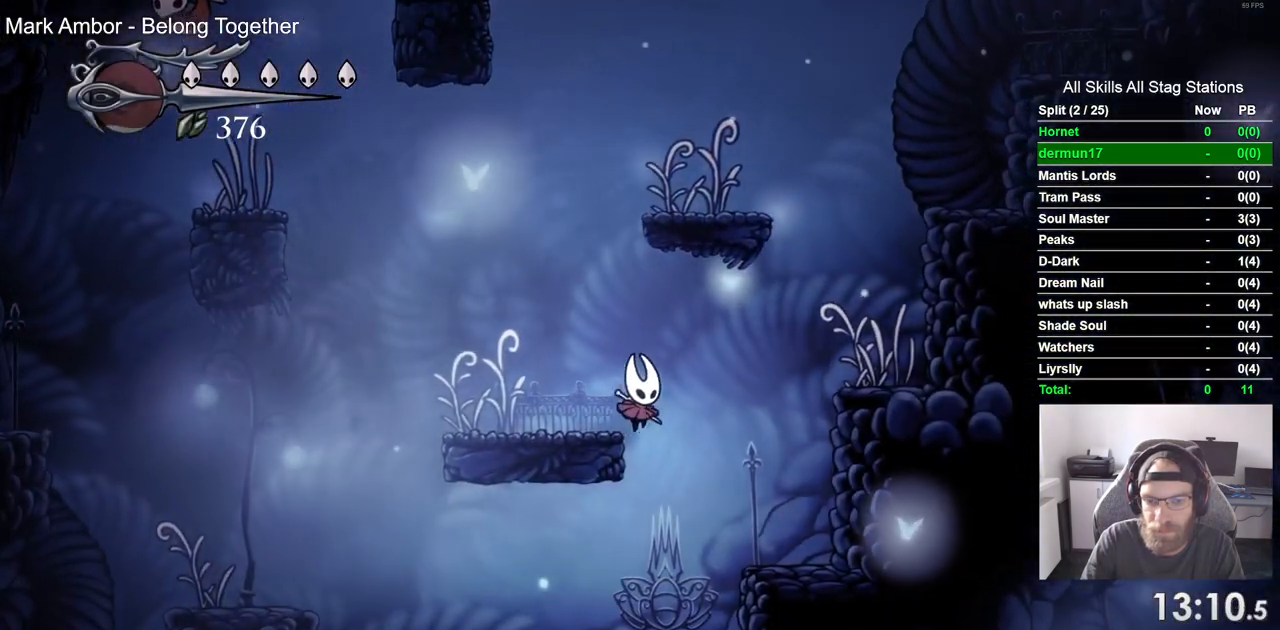
{"dt_ms": 500, "buttons": ["DPAD_RIGHT"], "left_stick": "center", "right_stick": "center", "events": []}
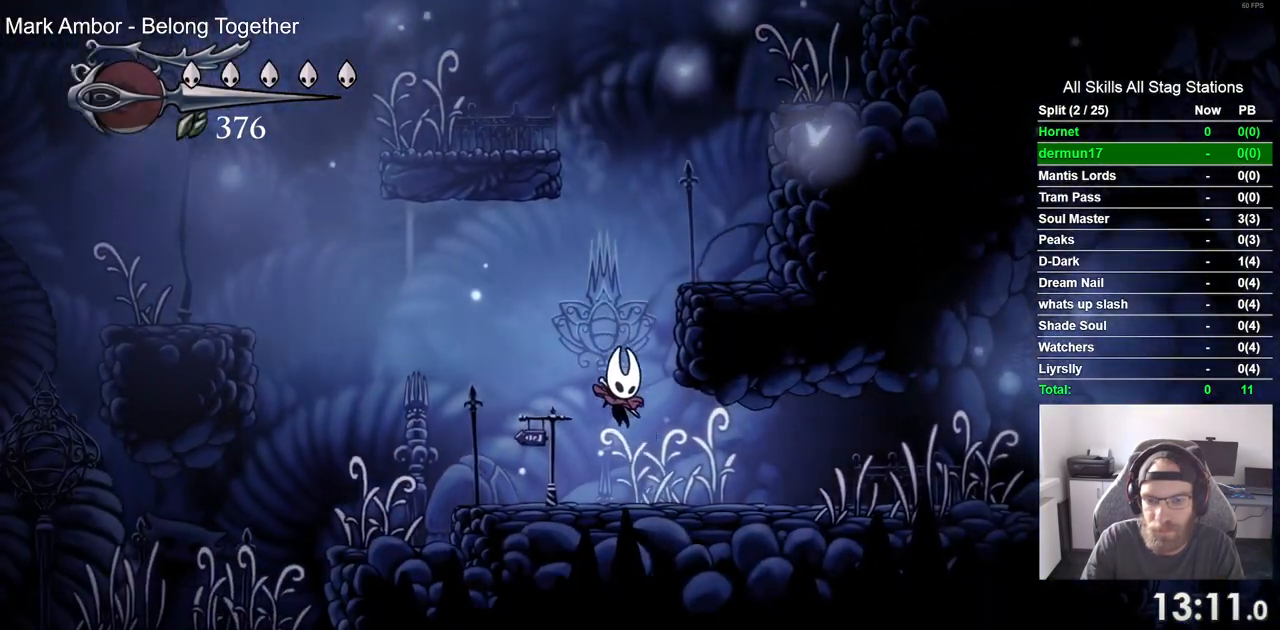
{"dt_ms": 500, "buttons": ["DPAD_RIGHT"], "left_stick": "center", "right_stick": "center", "events": []}
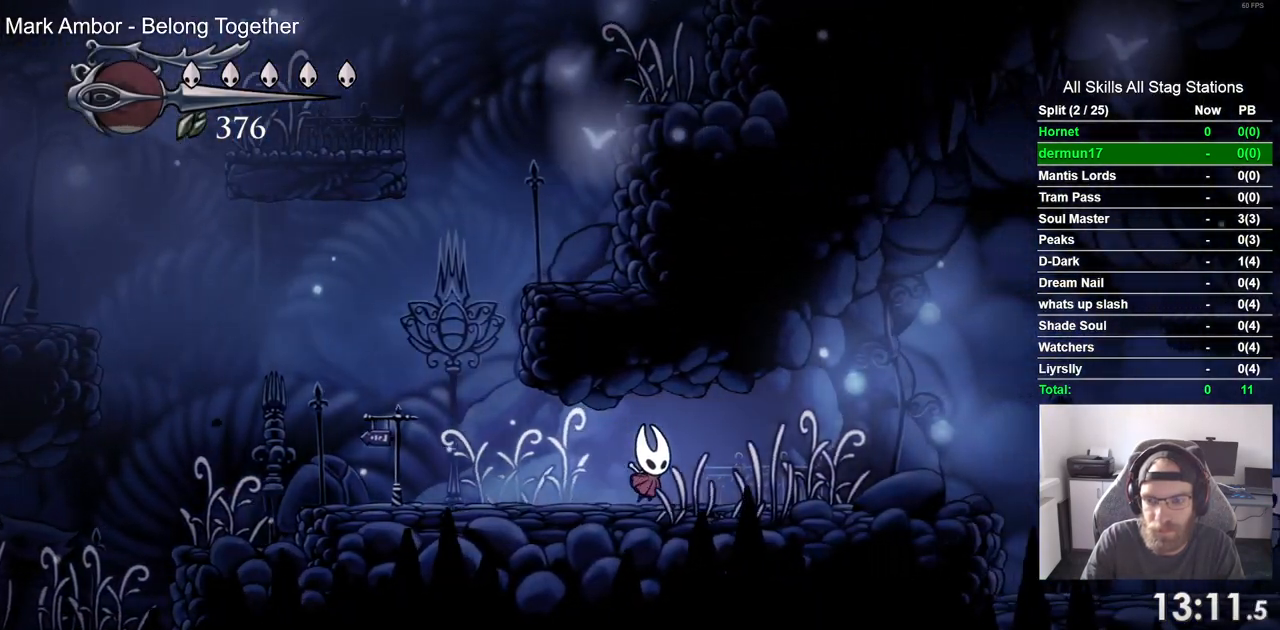
{"dt_ms": 500, "buttons": ["DPAD_RIGHT"], "left_stick": "center", "right_stick": "center", "events": []}
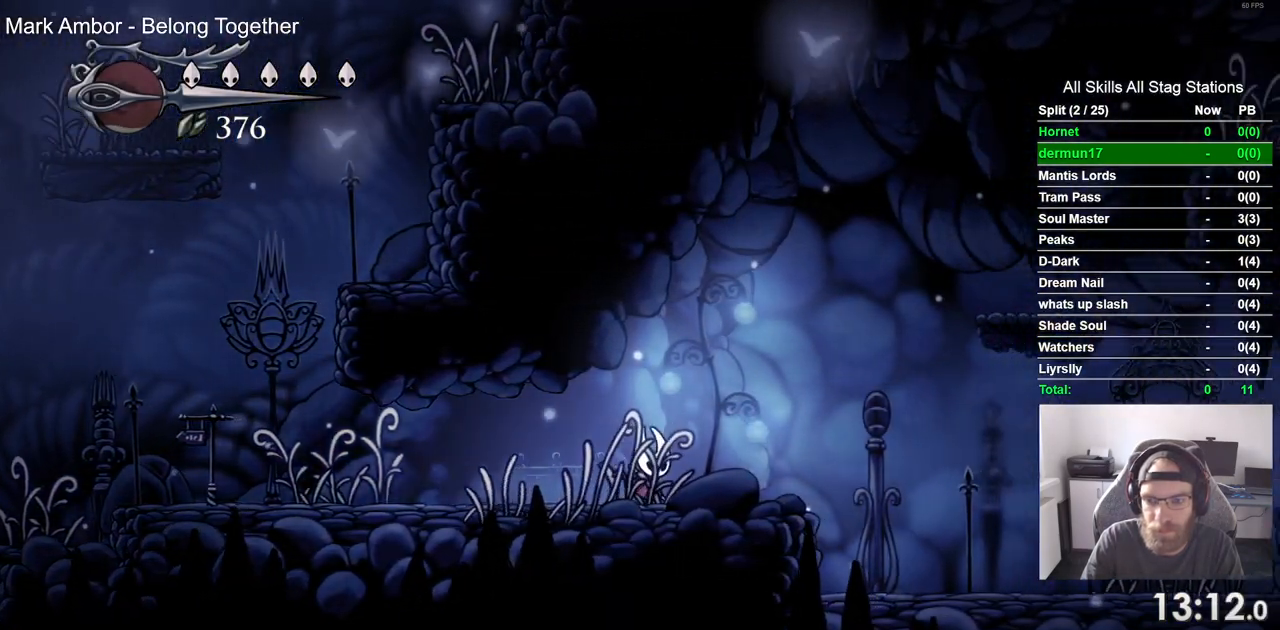
{"dt_ms": 500, "buttons": ["DPAD_RIGHT"], "left_stick": "center", "right_stick": "center", "events": []}
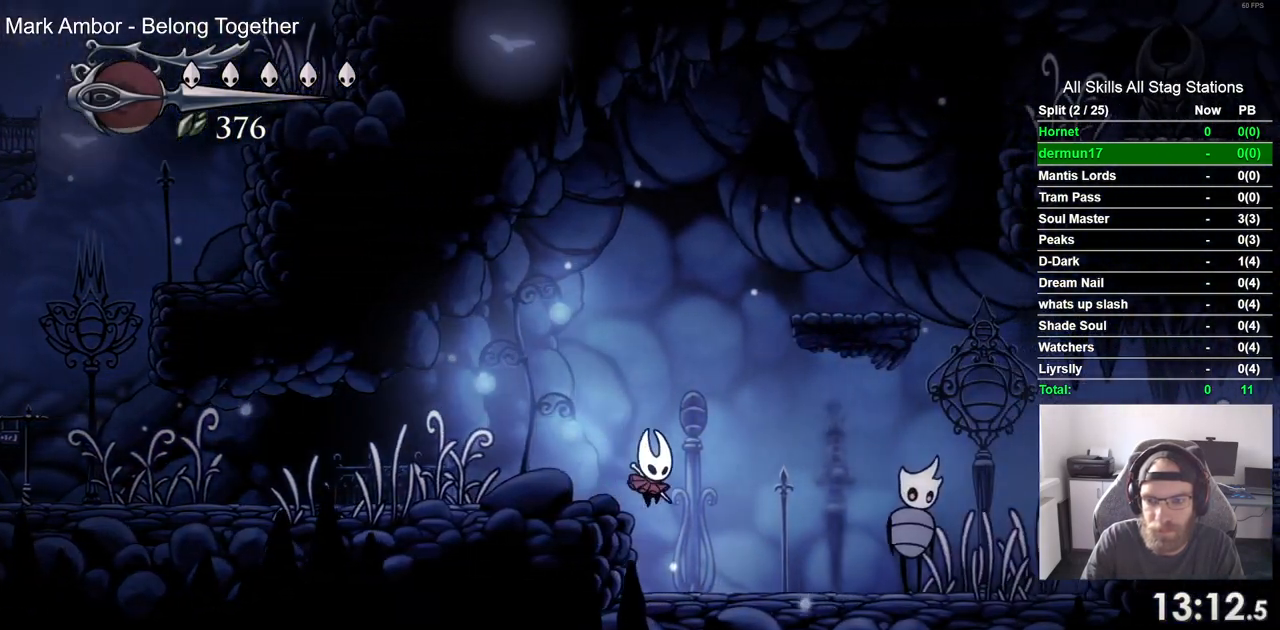
{"dt_ms": 500, "buttons": ["DPAD_RIGHT"], "left_stick": "center", "right_stick": "center", "events": [[200, "SQUARE", "down"], [350, "SQUARE", "up"]]}
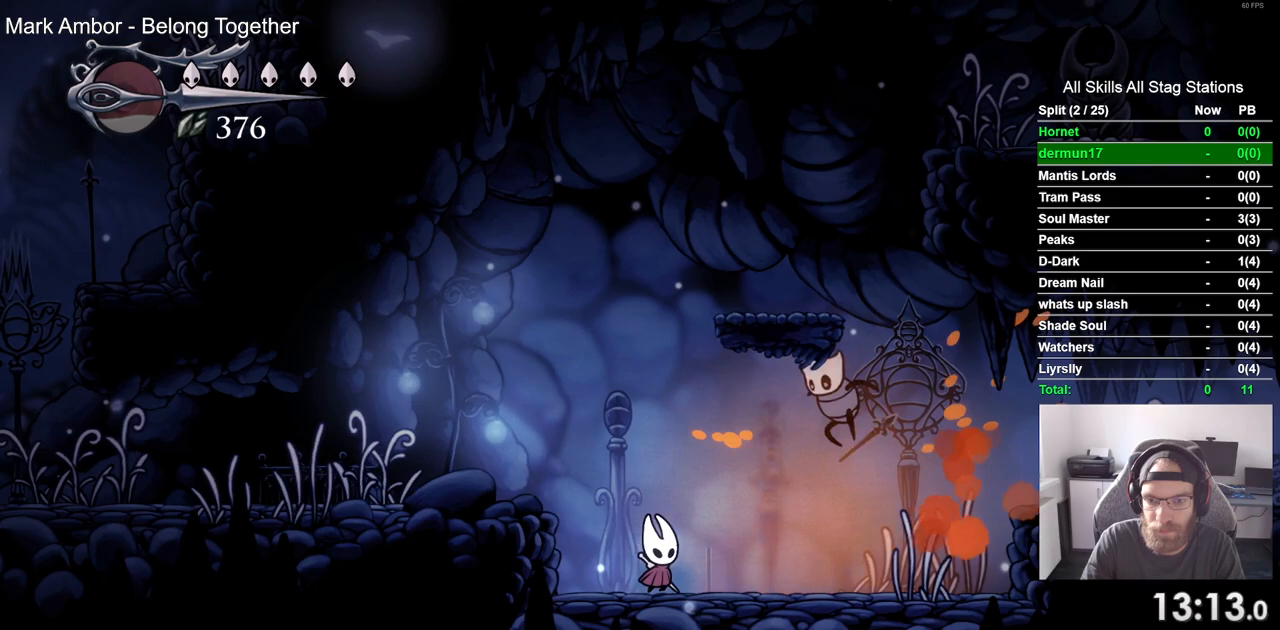
{"dt_ms": 500, "buttons": ["DPAD_UP", "DPAD_LEFT"], "left_stick": "center", "right_stick": "center", "events": [[117, "DPAD_RIGHT", "up"], [117, "DPAD_UP", "down"], [133, "DPAD_LEFT", "down"], [167, "DPAD_UP", "up"], [267, "DPAD_UP", "down"]]}
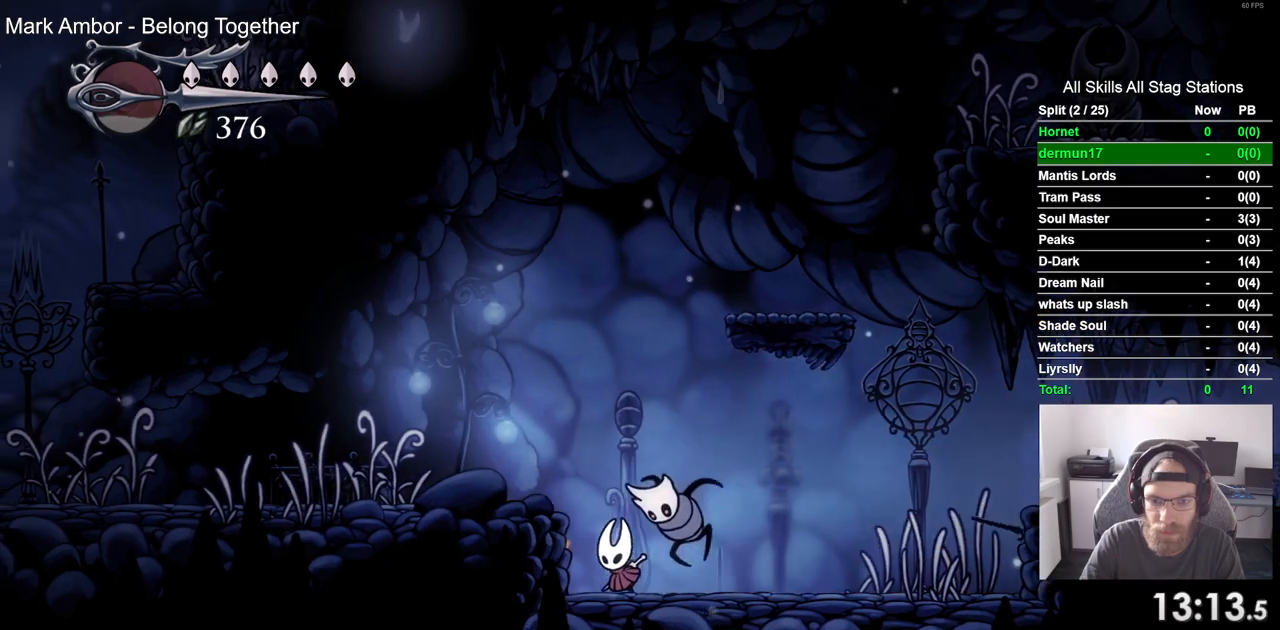
{"dt_ms": 500, "buttons": ["SQUARE"], "left_stick": "center", "right_stick": "center", "events": [[150, "DPAD_UP", "up"], [217, "DPAD_UP", "down"], [300, "DPAD_LEFT", "up"], [317, "DPAD_UP", "up"], [433, "DPAD_RIGHT", "down"], [483, "SQUARE", "down"], [500, "DPAD_RIGHT", "up"]]}
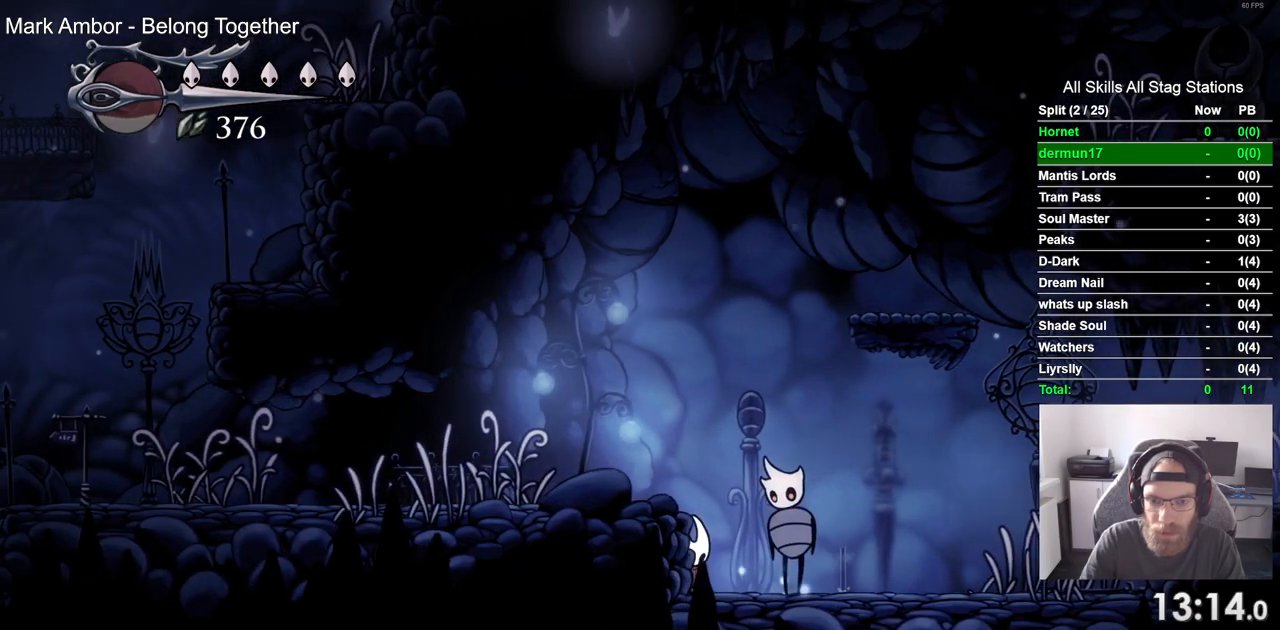
{"dt_ms": 500, "buttons": ["SQUARE", "DPAD_RIGHT"], "left_stick": "center", "right_stick": "center", "events": [[167, "SQUARE", "up"], [200, "DPAD_RIGHT", "down"], [400, "SQUARE", "down"]]}
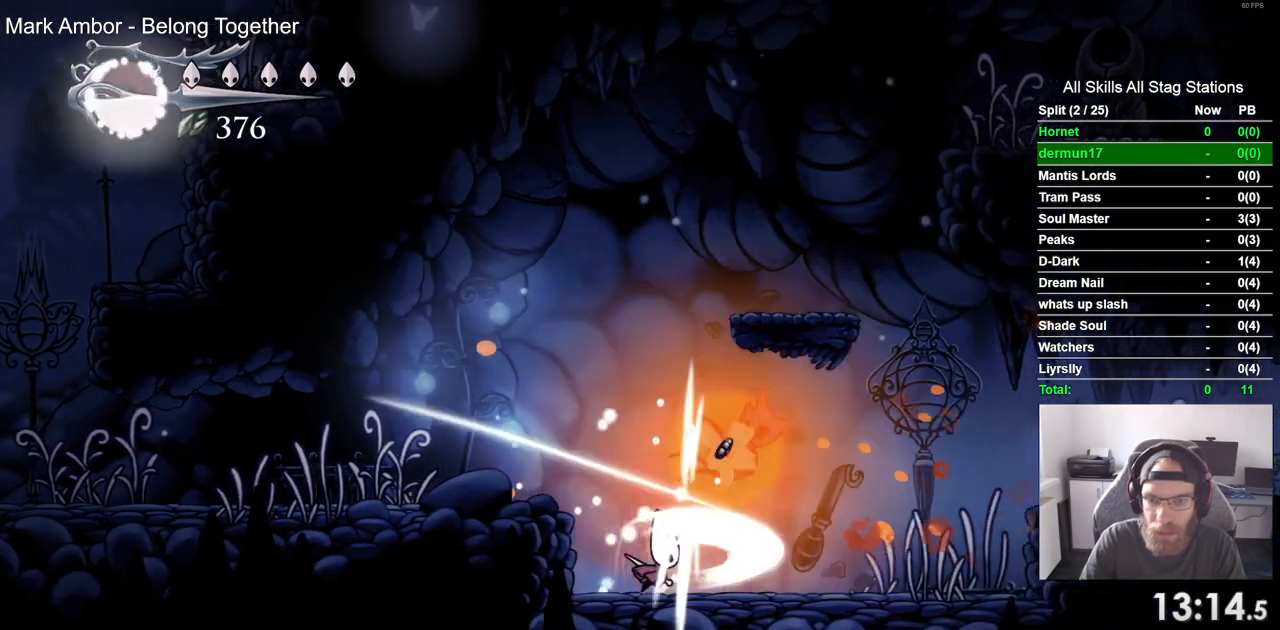
{"dt_ms": 500, "buttons": ["CROSS", "DPAD_RIGHT"], "left_stick": "center", "right_stick": "center", "events": [[67, "SQUARE", "up"], [83, "DPAD_LEFT", "down"], [83, "DPAD_RIGHT", "up"], [317, "DPAD_LEFT", "up"], [417, "DPAD_RIGHT", "down"], [483, "CROSS", "down"]]}
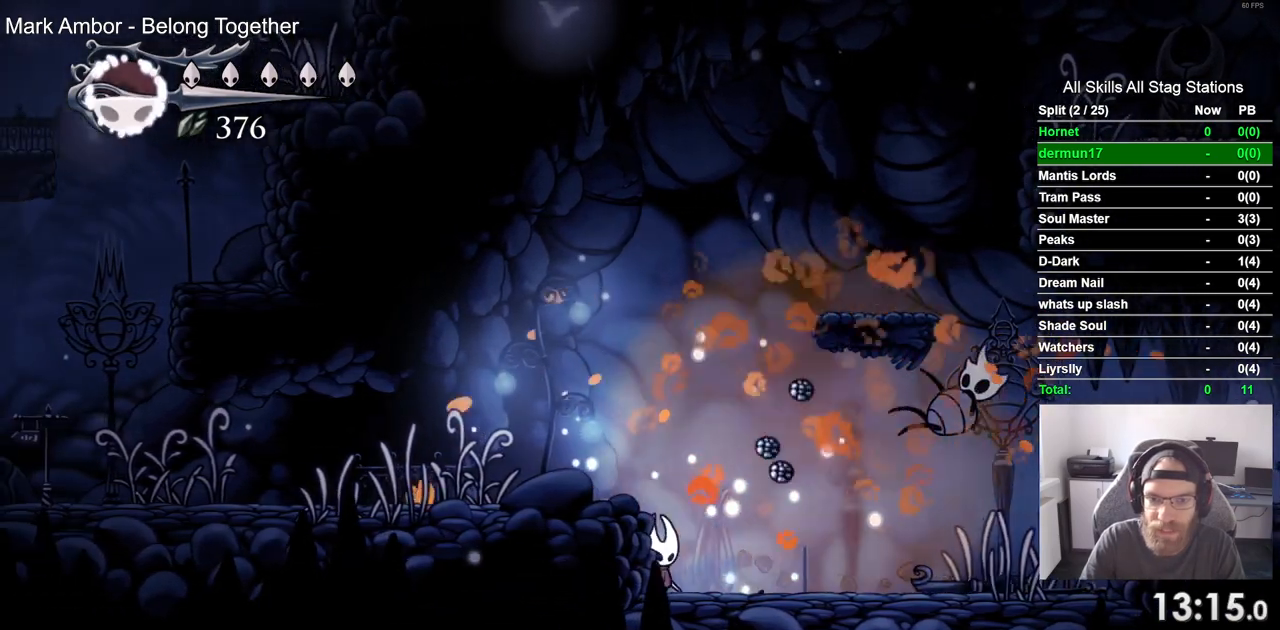
{"dt_ms": 500, "buttons": ["CROSS", "DPAD_RIGHT"], "left_stick": "center", "right_stick": "center", "events": []}
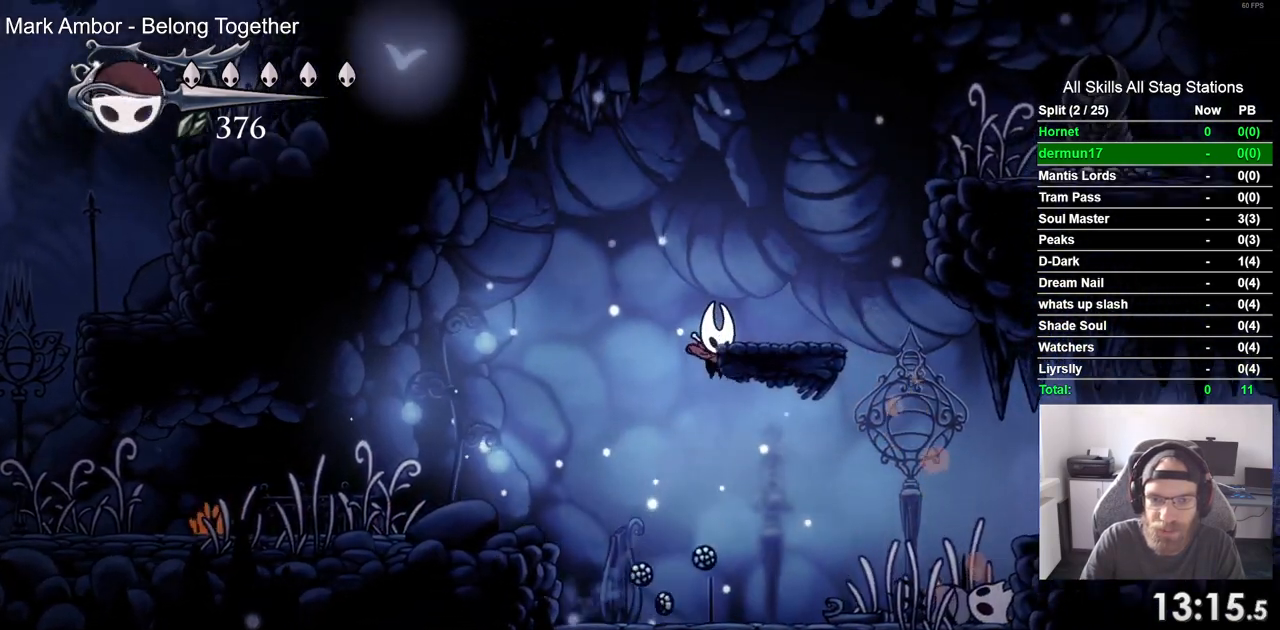
{"dt_ms": 500, "buttons": ["DPAD_LEFT"], "left_stick": "center", "right_stick": "center", "events": [[183, "CROSS", "up"], [183, "DPAD_RIGHT", "up"], [300, "DPAD_LEFT", "down"]]}
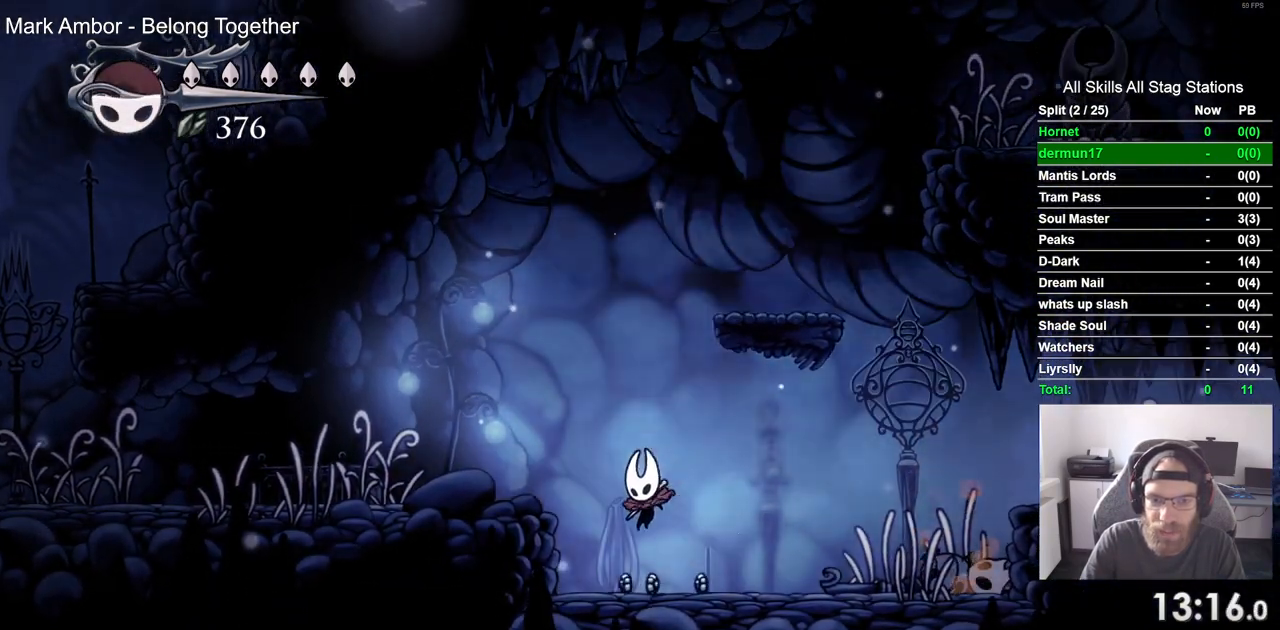
{"dt_ms": 1000, "buttons": ["CROSS", "DPAD_LEFT"], "left_stick": "center", "right_stick": "center"}
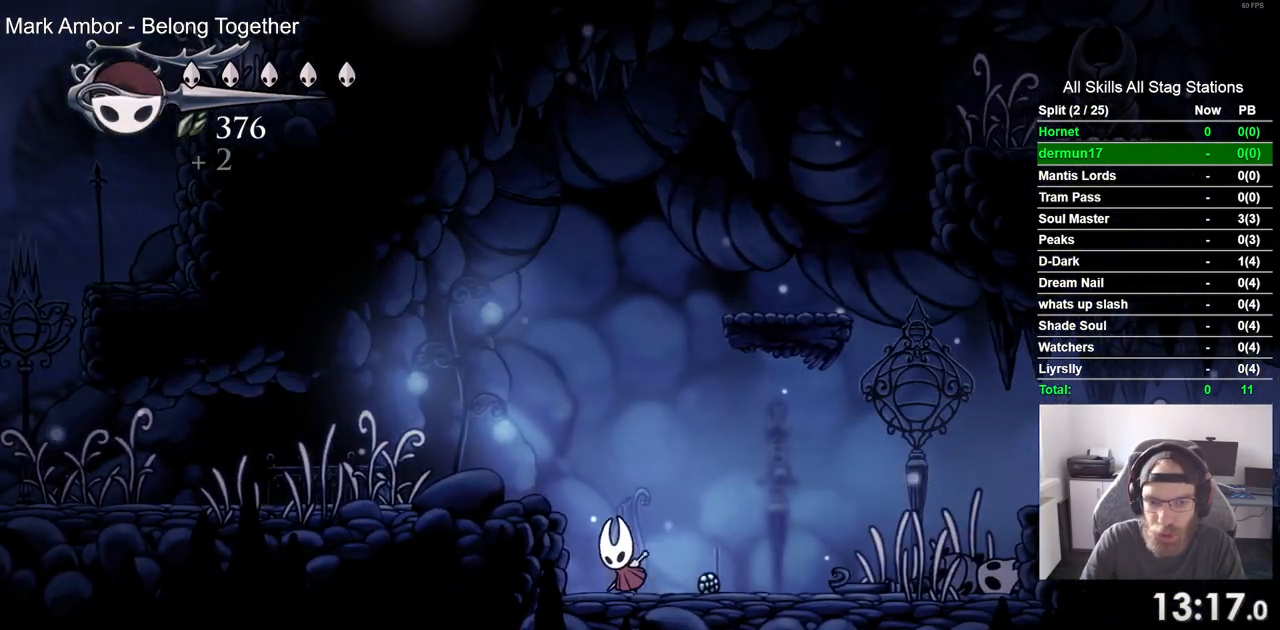
{"dt_ms": 500, "buttons": ["CROSS", "DPAD_RIGHT"], "left_stick": "center", "right_stick": "center", "events": [[133, "CROSS", "up"], [250, "DPAD_LEFT", "up"], [250, "DPAD_UP", "down"], [267, "DPAD_UP", "up"], [350, "DPAD_RIGHT", "down"], [417, "CROSS", "down"]]}
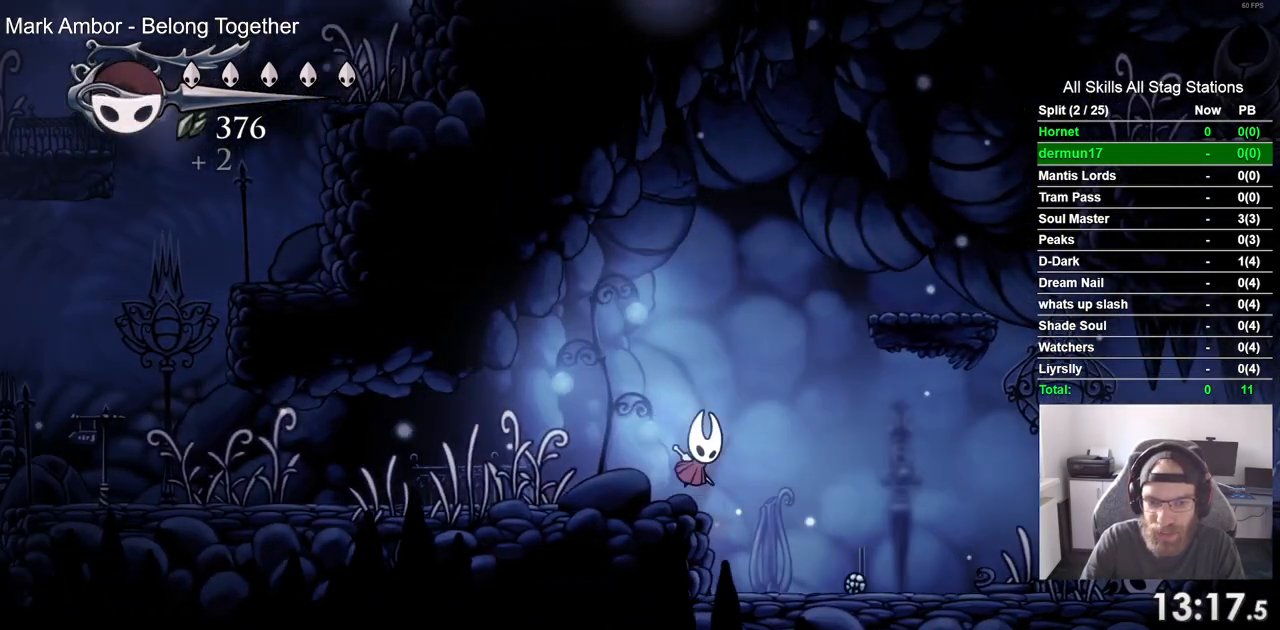
{"dt_ms": 500, "buttons": ["DPAD_RIGHT"], "left_stick": "center", "right_stick": "center", "events": [[450, "CROSS", "up"]]}